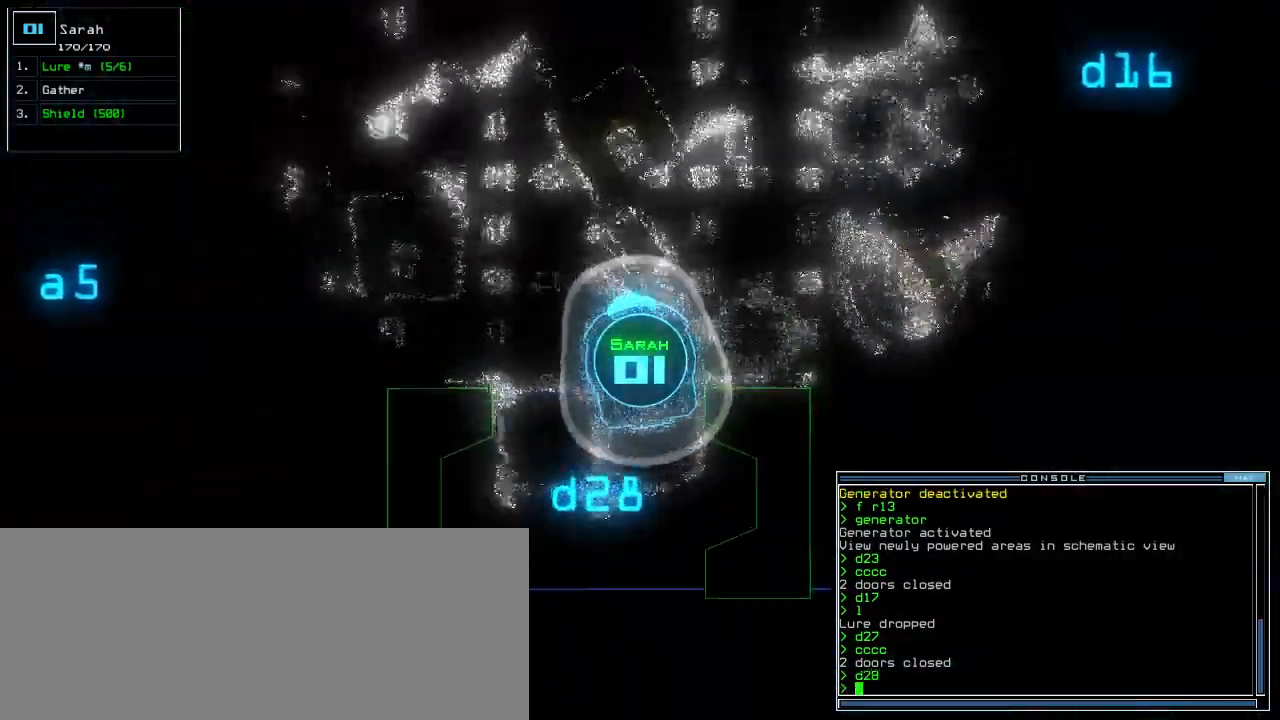
Gameplay with keyboard; each line is a JSON object with the keys held at the frame after it. "events" lists presses ("down") and releases ("up") of ".", "0", "1", "2", "3", "4", "5", "6", "7", "8", "9", "a", "b", "backspace", "c", "caps_lock", "comma", "ctrl_l", "ctrl_r", "d", "down", "e", "equals", "escape", "f", "f8", "g", "h", "i", "j", "k", "l", "left", "m", "minus", "n", "o", "p", "q", "quote", "r", "return", "right", "s", "semicolon", "shift_l", "shift_r", "space", "t", "tab", "tilde", "u", "up", "v", "w", "x", "y" and "z" between this image and that frame as [ms after this image, input, new state], when the widget could be followed in between. No other keys are recorded. Mouse input is not recorded.
{"keys": ["up"], "events": [[460, "left", "up"]]}
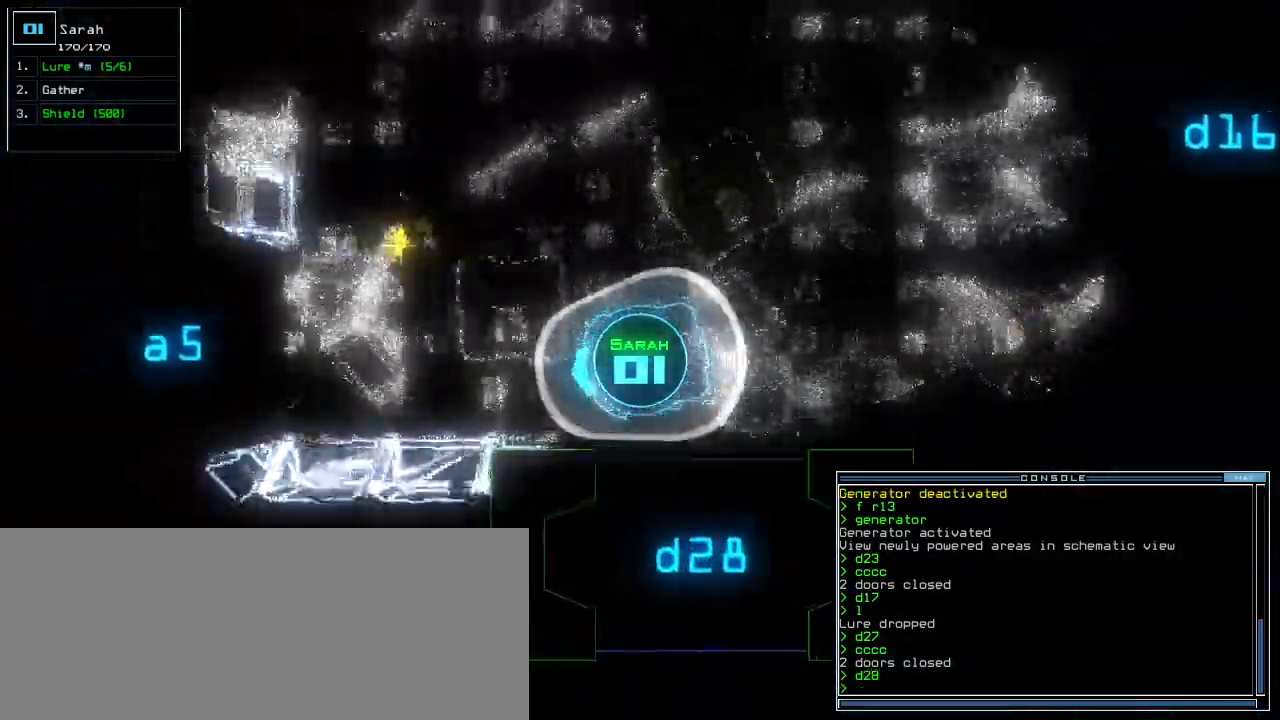
{"keys": ["right", "up"], "events": [[200, "right", "down"], [340, "right", "up"], [460, "right", "down"]]}
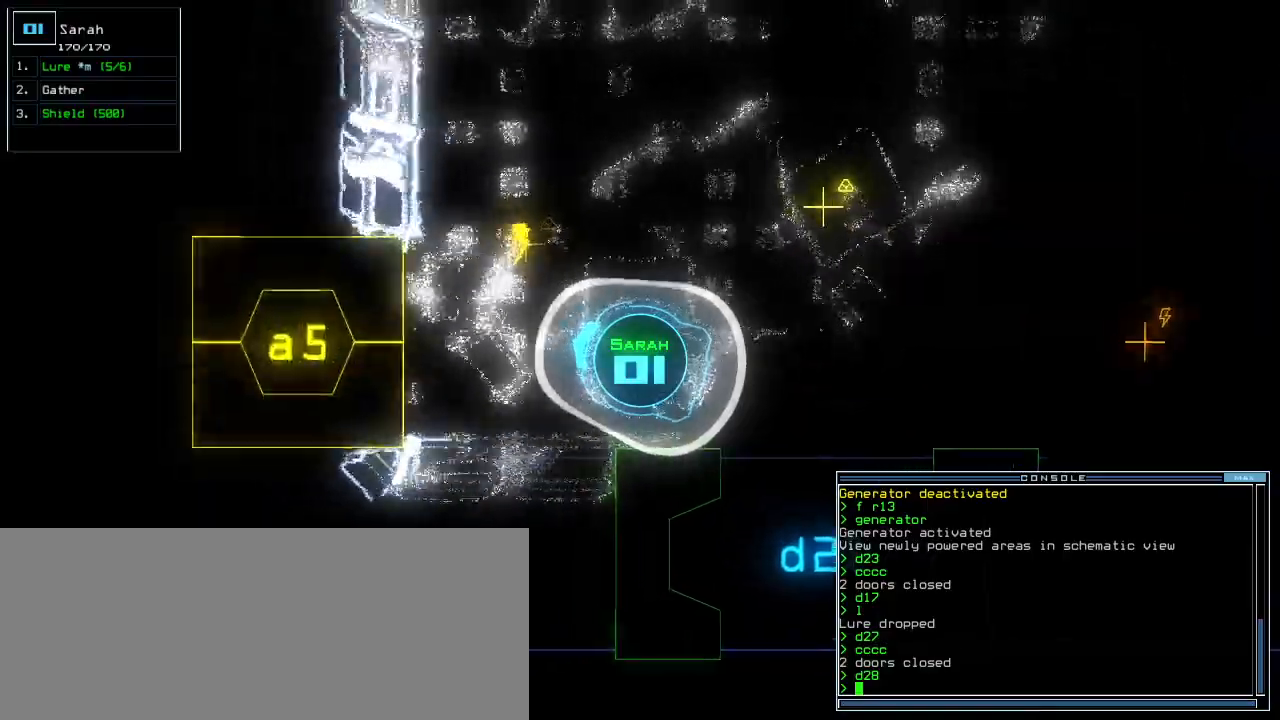
{"keys": ["up"], "events": [[220, "right", "up"], [320, "g", "down"], [420, "g", "up"], [420, "return", "down"], [500, "return", "up"]]}
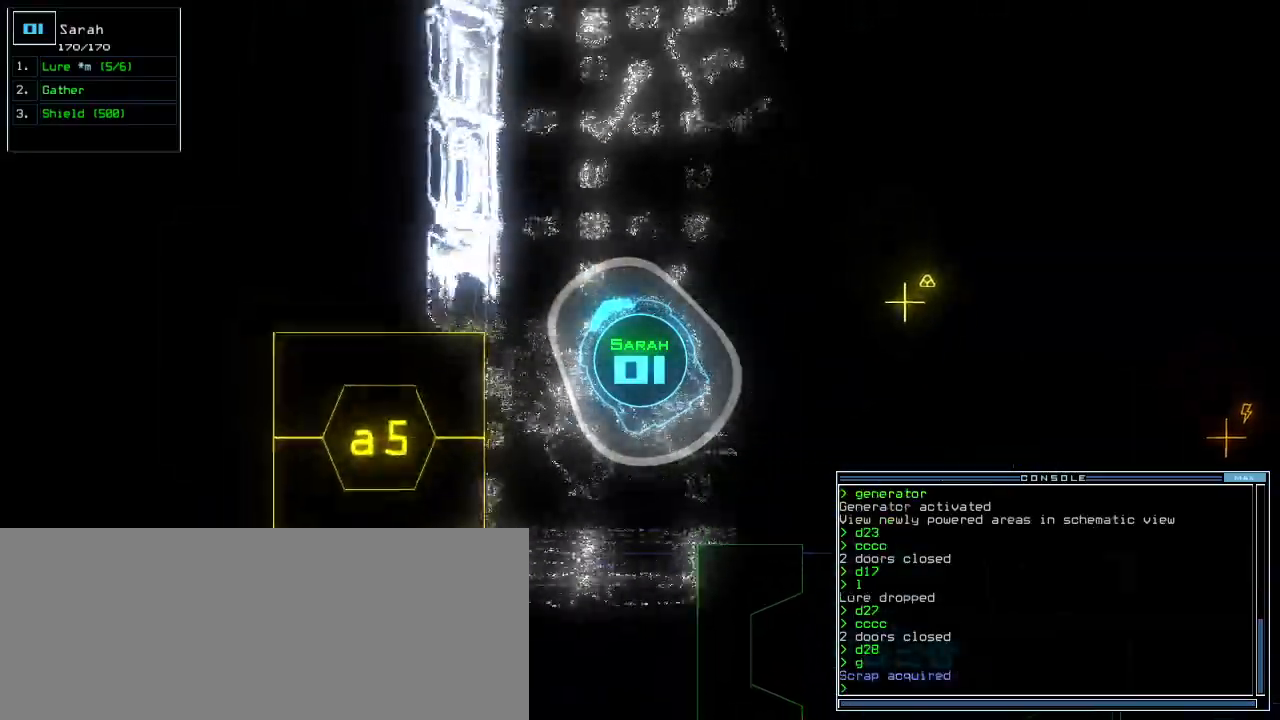
{"keys": ["right", "up"], "events": [[140, "right", "down"]]}